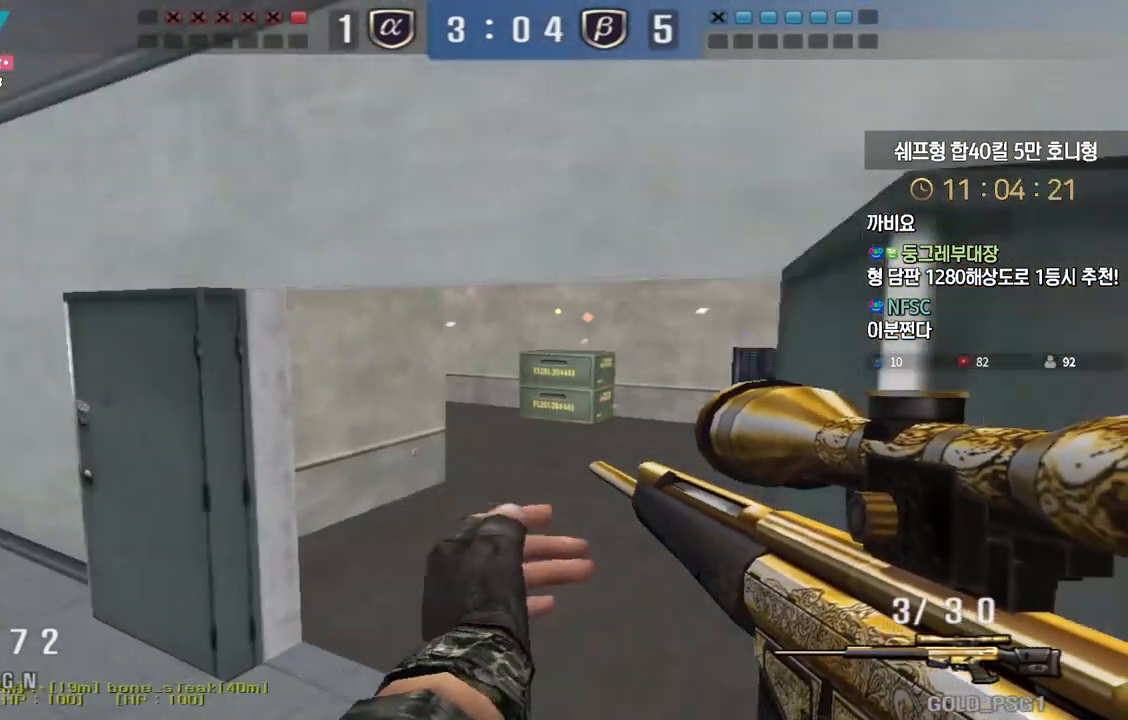
Gameplay with keyboard; each line is a JSON object with the keys held at the frame after it. "events" lists presses ("down") and releases ("up") of "a", "ctrl", "d", "e", "f", "q", "r", "s", "shift", "space", "tab" and "w" between this image and that frame as [ms after this image, input, new state], when the widget could be followed in between. No other keys are recorded. Mouse input is not recorded.
{"keys": ["d", "w"], "events": [[33, "a", "up"], [50, "d", "down"]]}
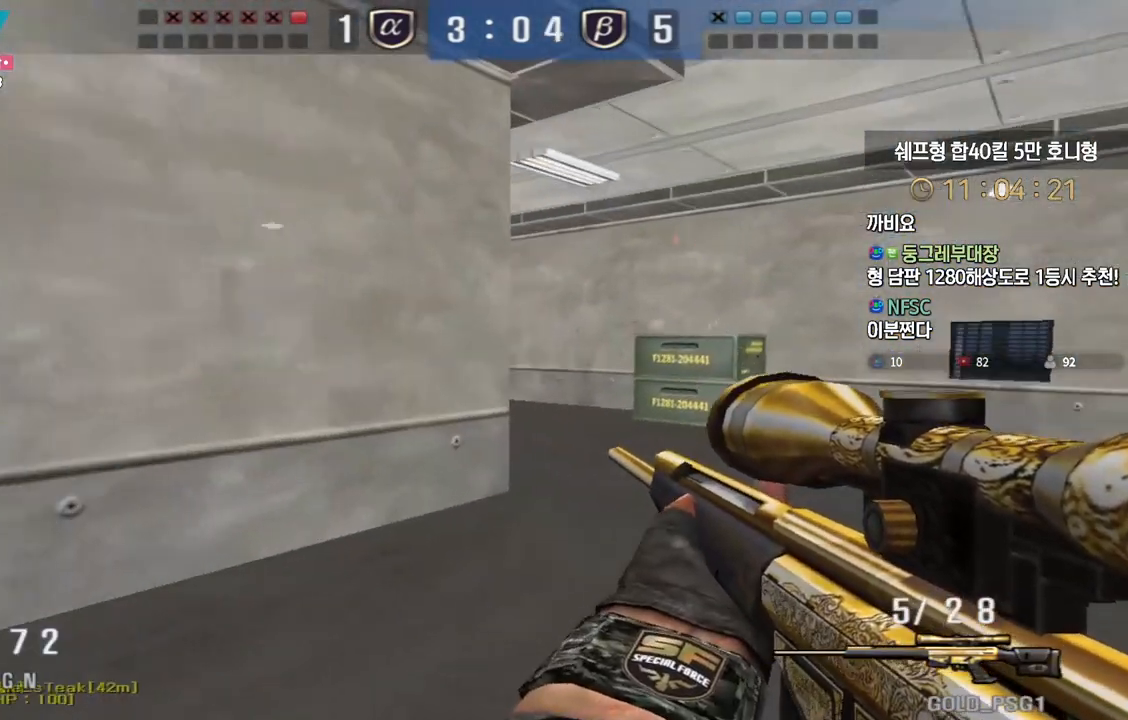
{"keys": [], "events": [[350, "ctrl", "down"], [383, "d", "up"], [383, "space", "down"], [383, "w", "up"], [400, "ctrl", "up"], [417, "space", "up"]]}
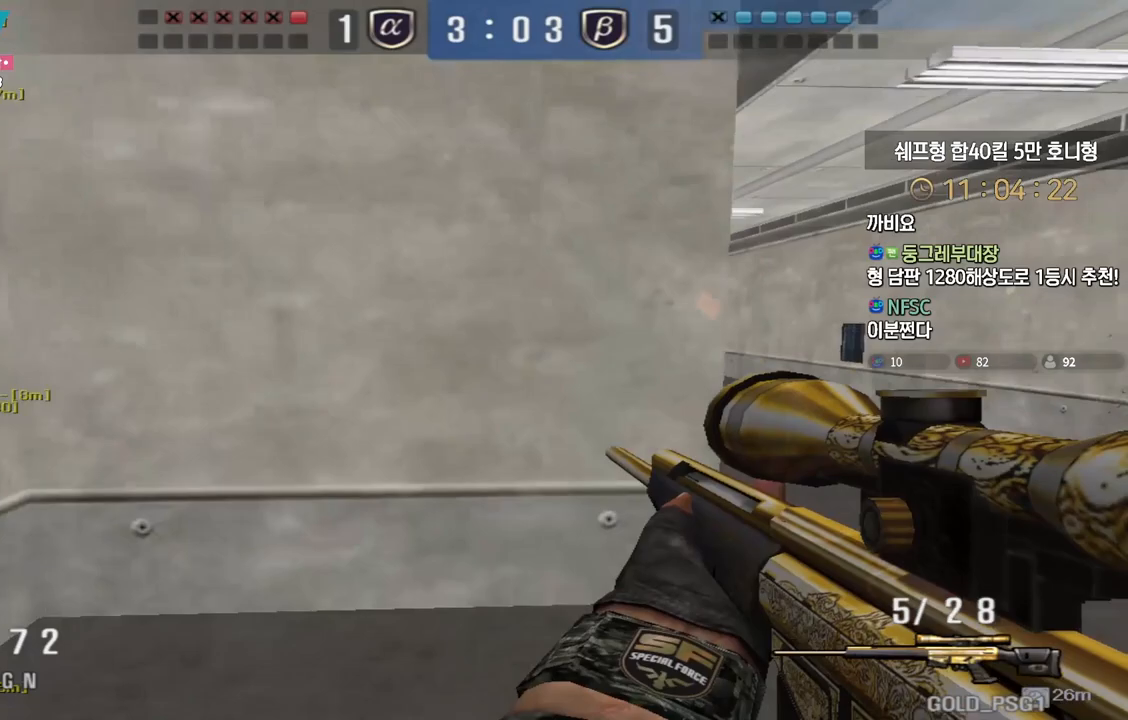
{"keys": [], "events": []}
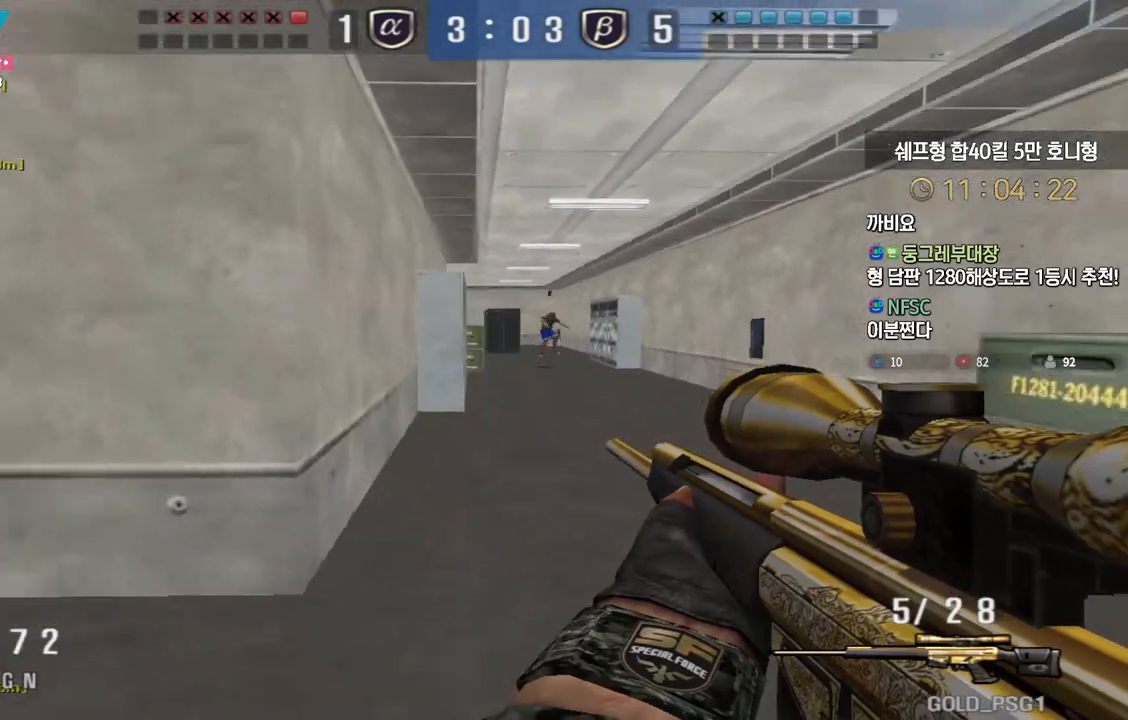
{"keys": ["shift"], "events": [[17, "d", "down"], [133, "shift", "down"], [167, "d", "up"]]}
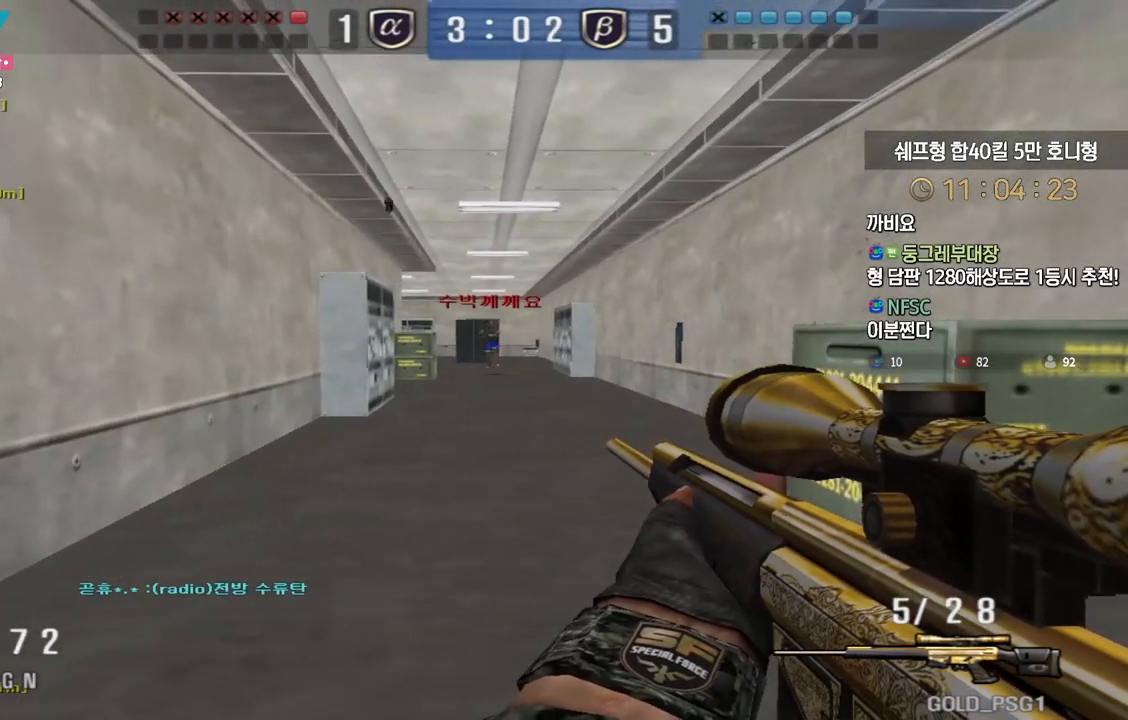
{"keys": ["d", "w"], "events": [[200, "w", "down"], [217, "d", "down"], [217, "shift", "up"]]}
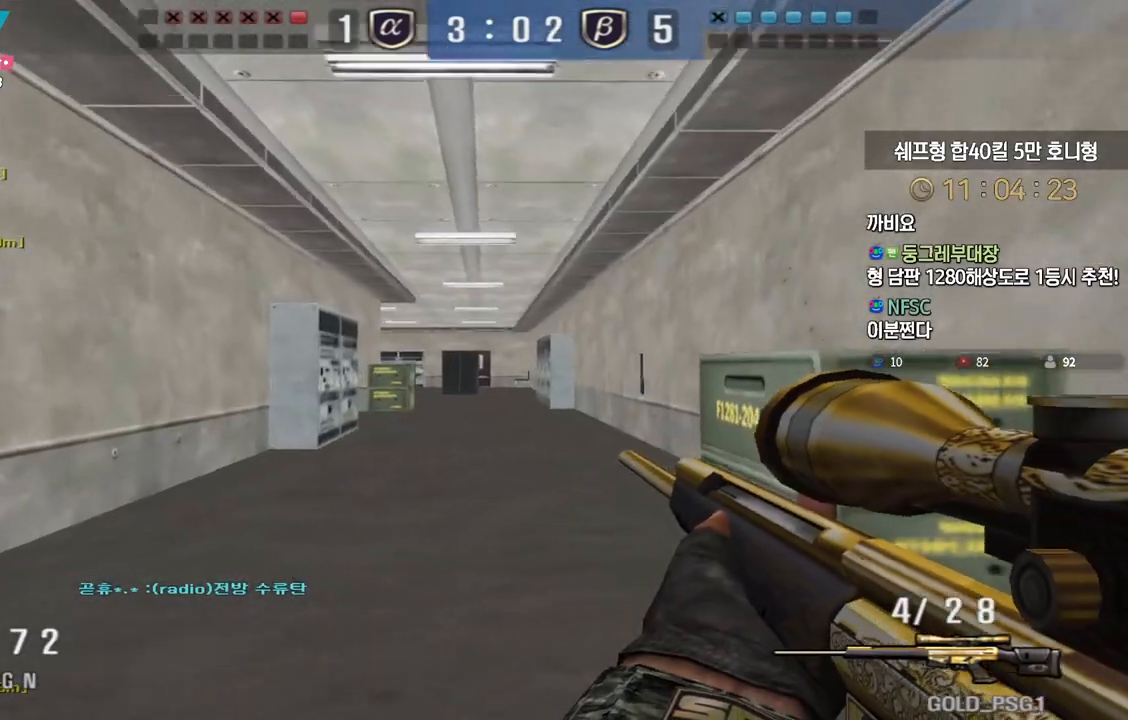
{"keys": ["shift"], "events": [[83, "shift", "down"], [117, "d", "up"], [117, "w", "up"], [217, "d", "down"], [383, "d", "up"]]}
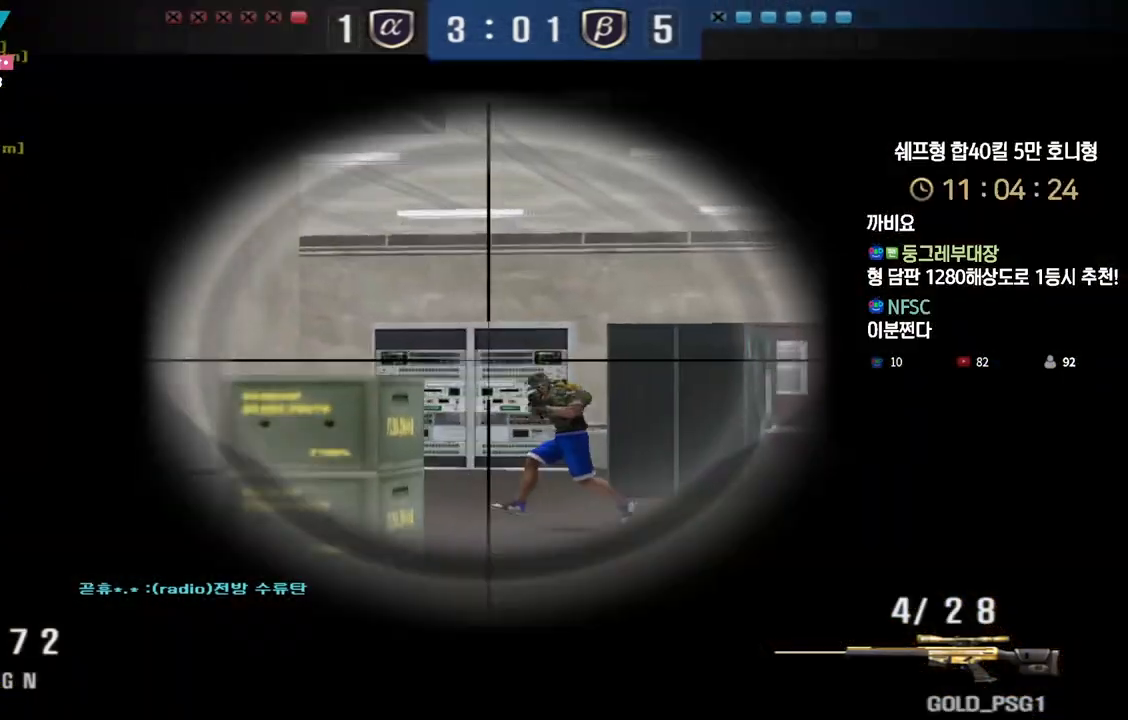
{"keys": ["d", "w"], "events": [[250, "w", "down"], [267, "d", "down"], [283, "shift", "up"]]}
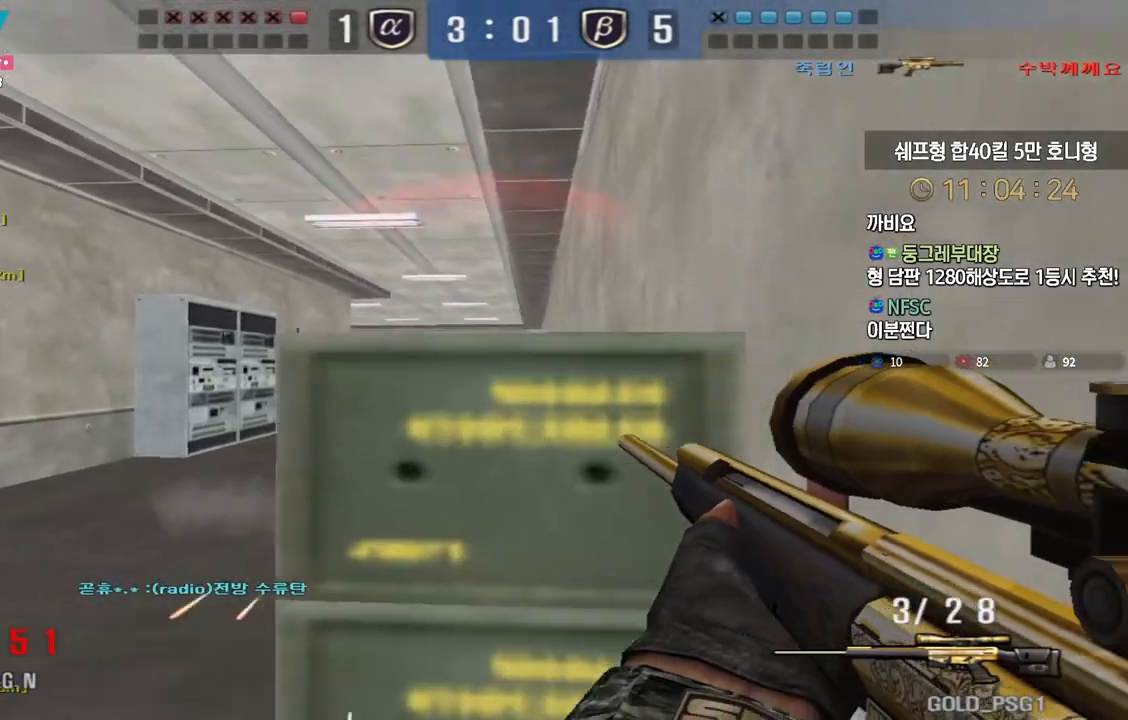
{"keys": ["shift"], "events": [[17, "shift", "down"], [33, "d", "up"], [33, "w", "up"], [317, "space", "down"], [333, "shift", "up"], [383, "shift", "down"], [417, "space", "up"]]}
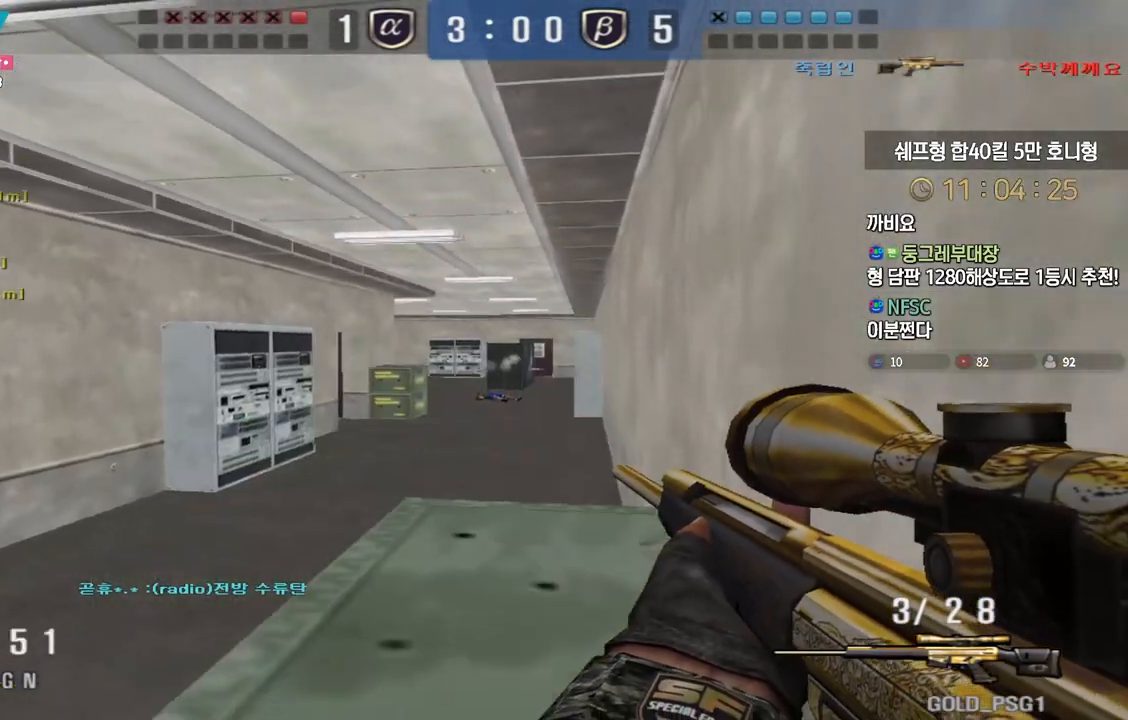
{"keys": ["a", "s", "shift"], "events": [[300, "a", "down"], [317, "s", "down"]]}
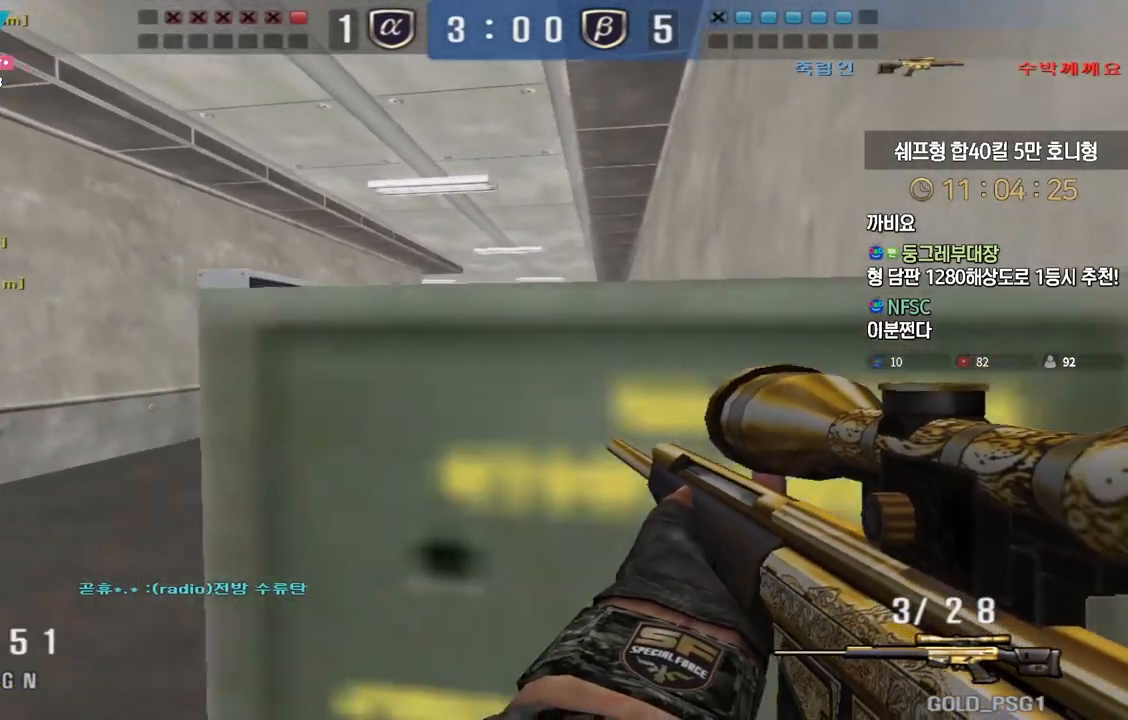
{"keys": ["shift"], "events": [[67, "s", "up"], [117, "a", "up"], [133, "d", "down"], [267, "d", "up"], [433, "d", "down"], [500, "d", "up"]]}
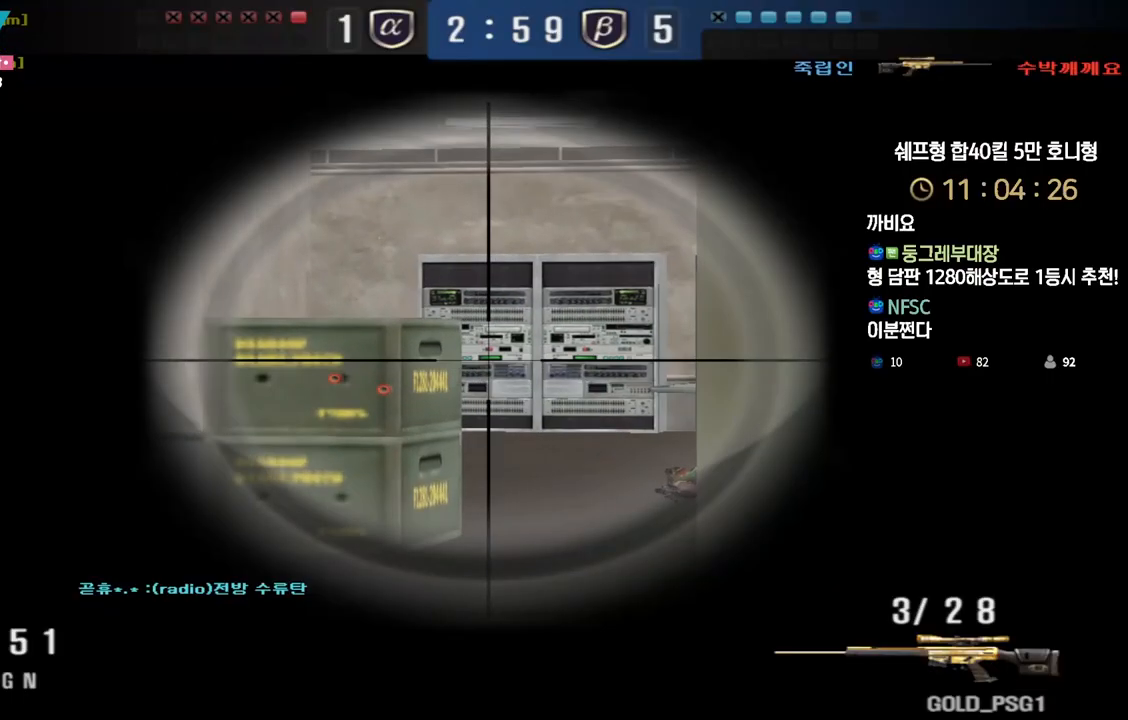
{"keys": ["shift"], "events": [[150, "d", "down"], [217, "d", "up"], [333, "d", "down"], [400, "d", "up"]]}
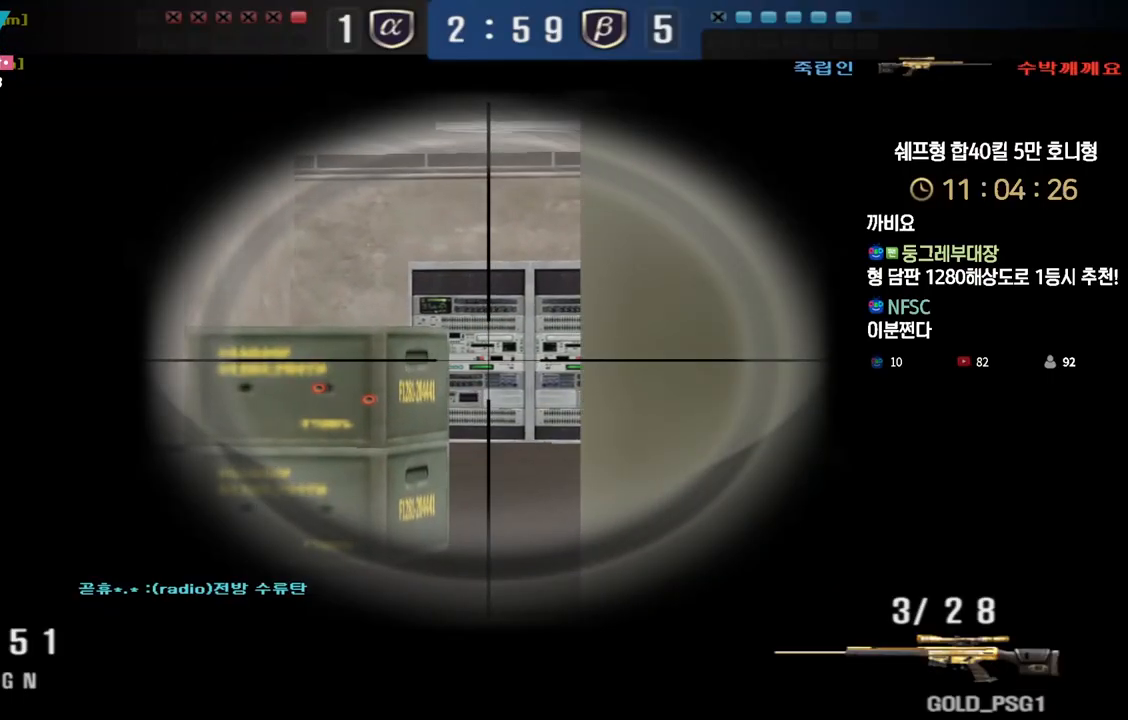
{"keys": ["shift"], "events": [[33, "d", "down"], [83, "d", "up"], [200, "d", "down"], [250, "d", "up"], [400, "d", "down"], [433, "d", "up"]]}
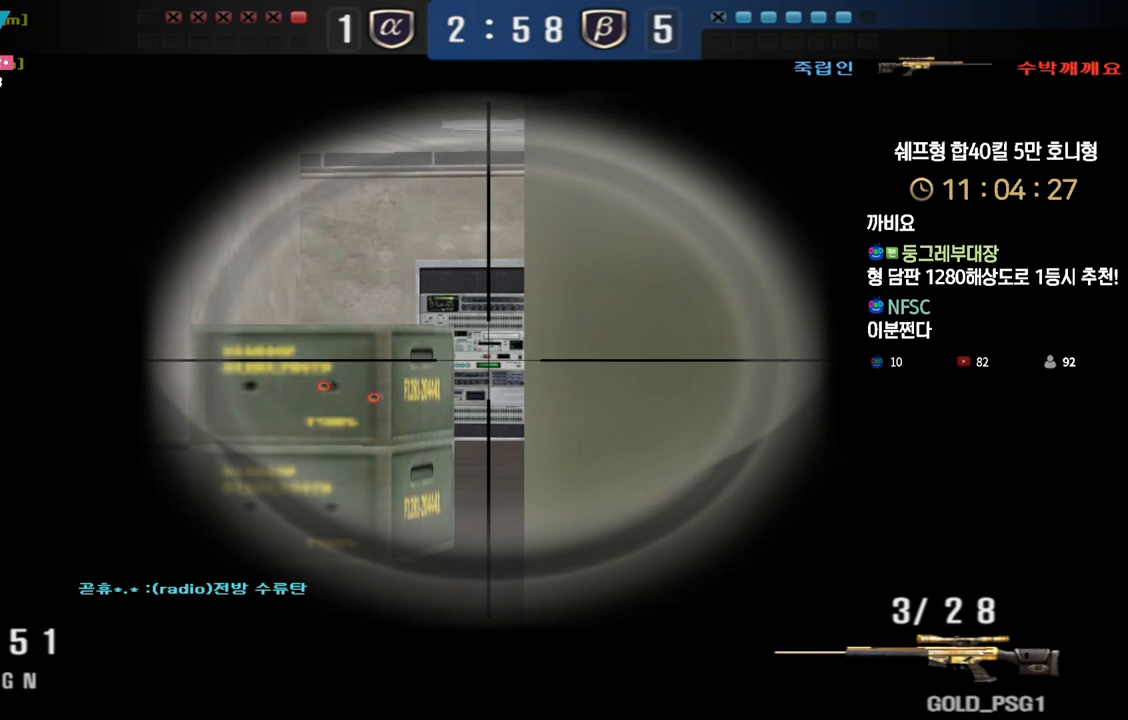
{"keys": ["shift"], "events": [[67, "d", "down"], [100, "d", "up"]]}
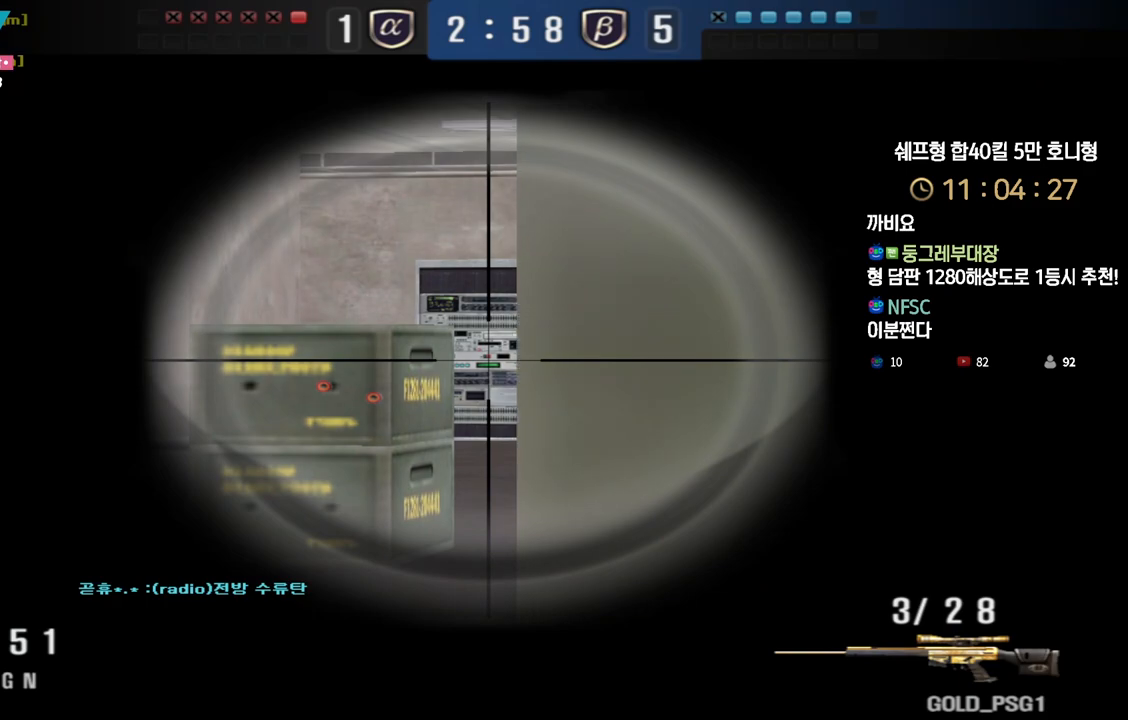
{"keys": ["shift"], "events": []}
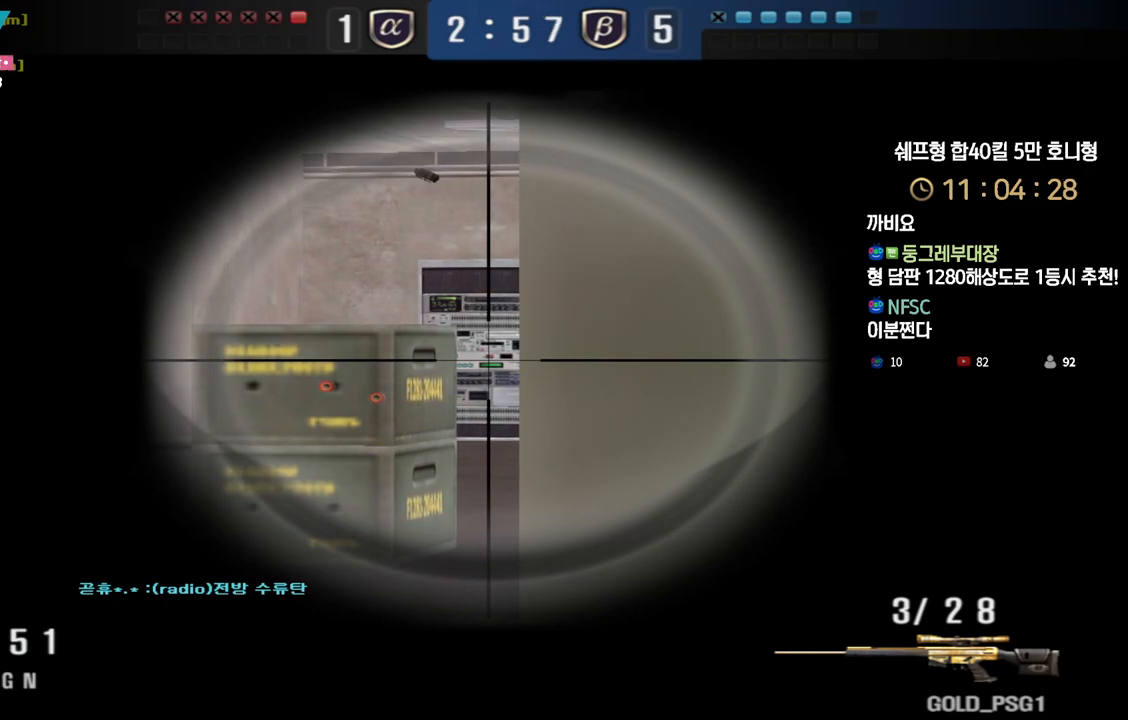
{"keys": ["shift"], "events": [[483, "d", "down"], [500, "d", "up"]]}
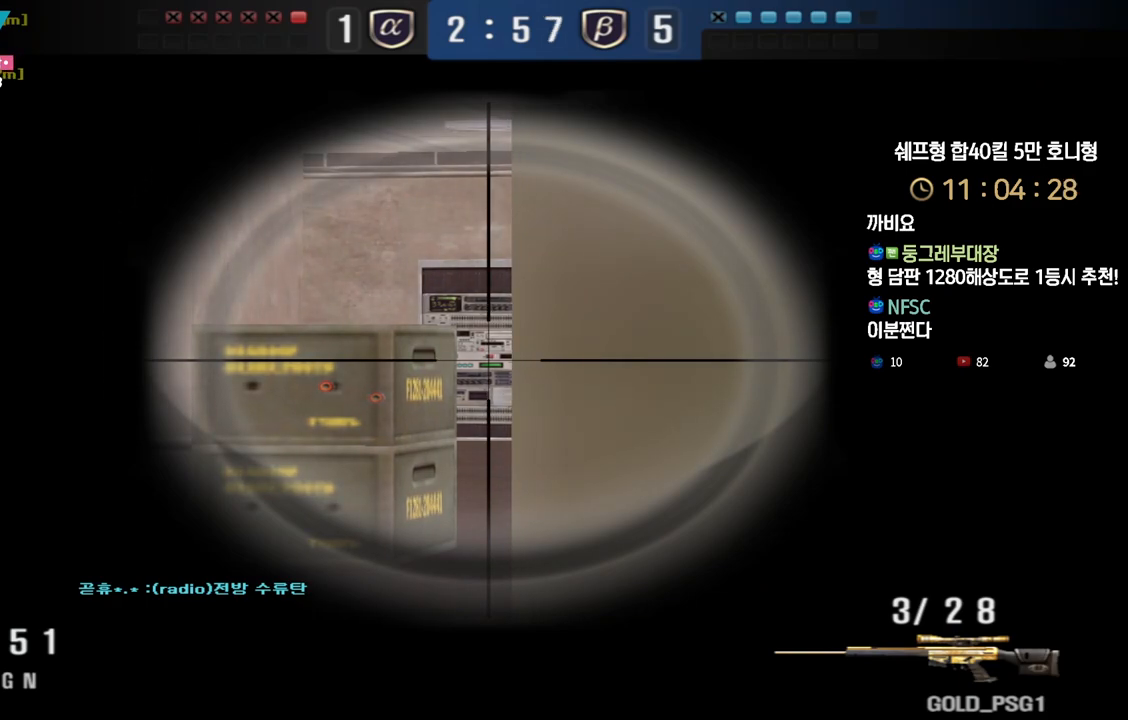
{"keys": ["shift"], "events": []}
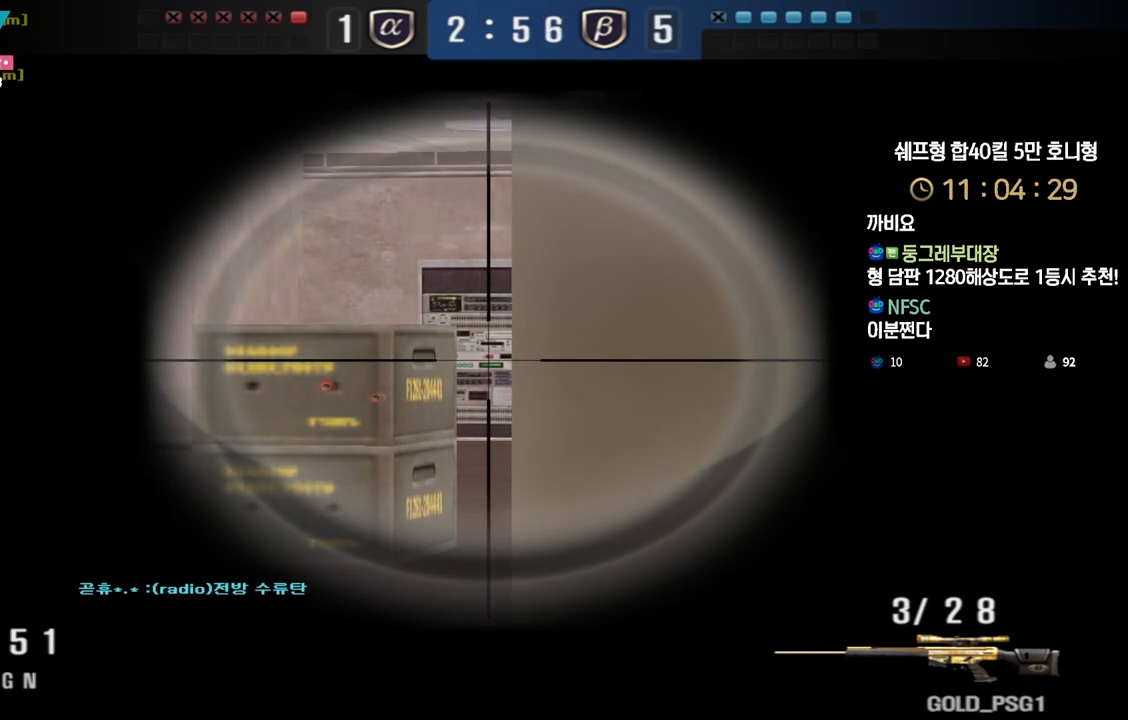
{"keys": ["shift"], "events": []}
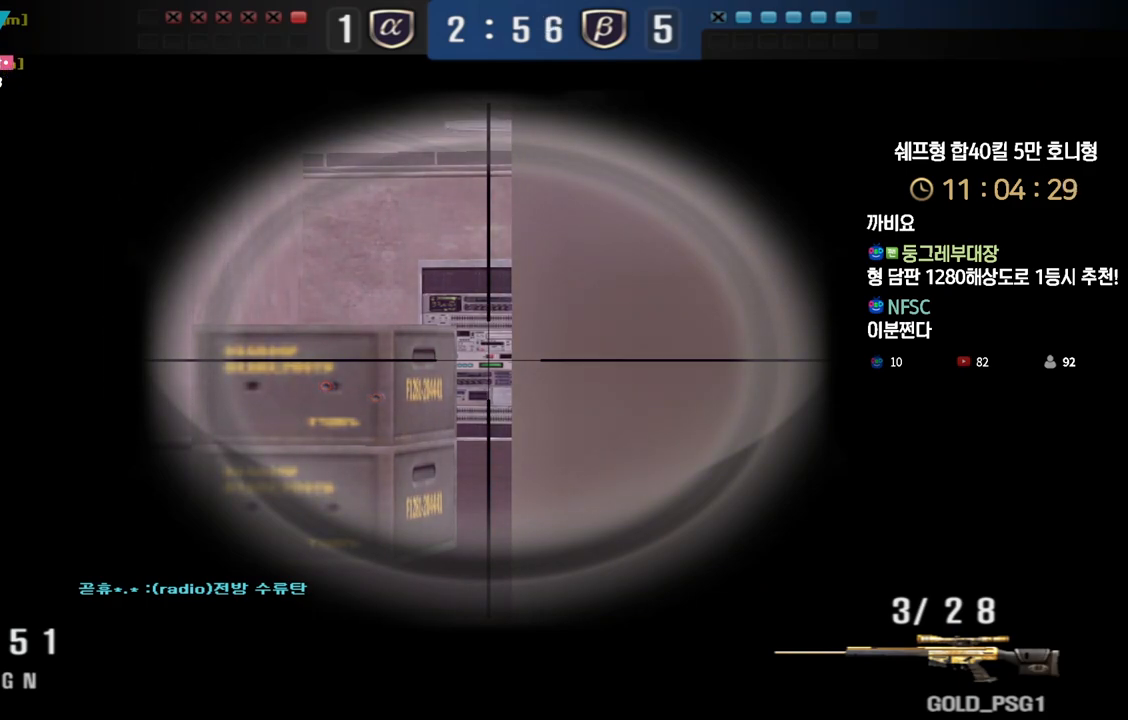
{"keys": ["shift"], "events": []}
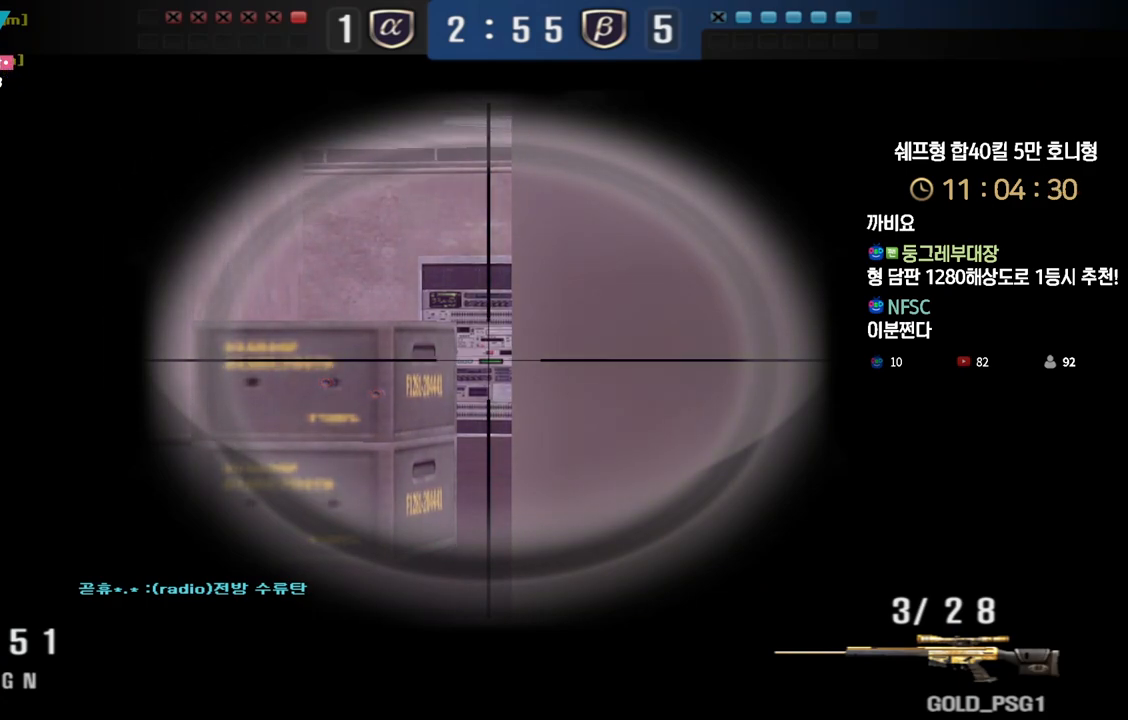
{"keys": ["shift"], "events": []}
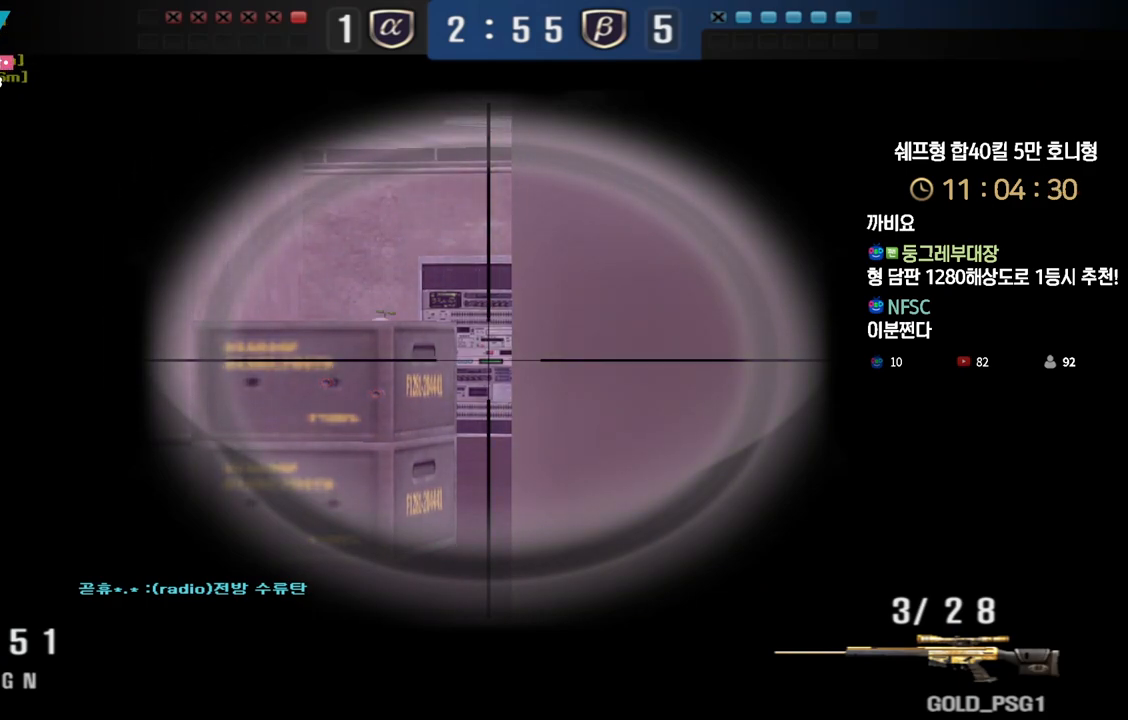
{"keys": ["d", "shift", "w"], "events": [[433, "d", "down"], [450, "w", "down"]]}
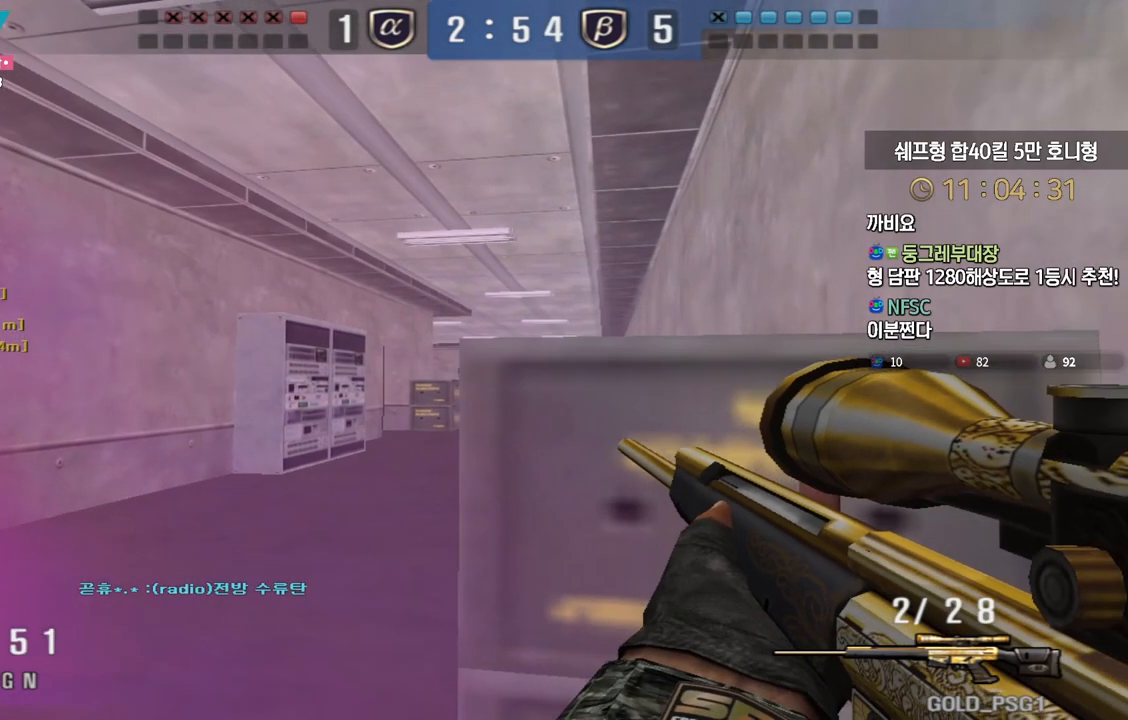
{"keys": [], "events": [[150, "shift", "up"], [250, "d", "up"], [283, "w", "up"], [317, "ctrl", "down"], [383, "ctrl", "up"], [400, "space", "down"], [433, "space", "up"]]}
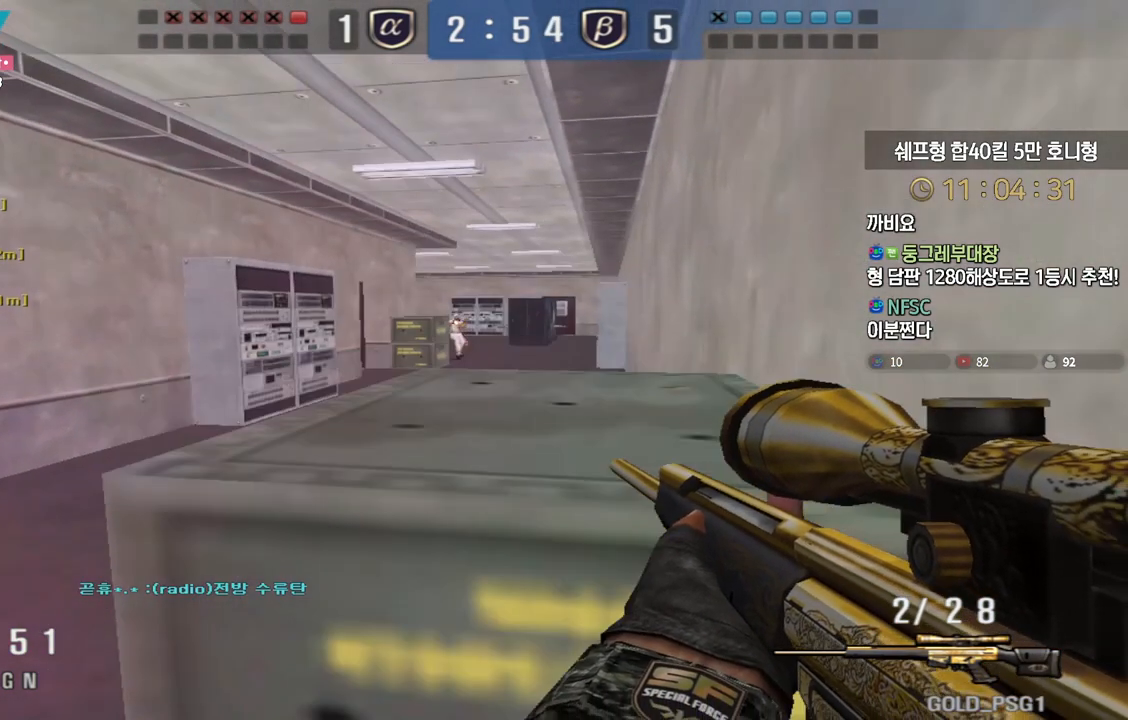
{"keys": [], "events": []}
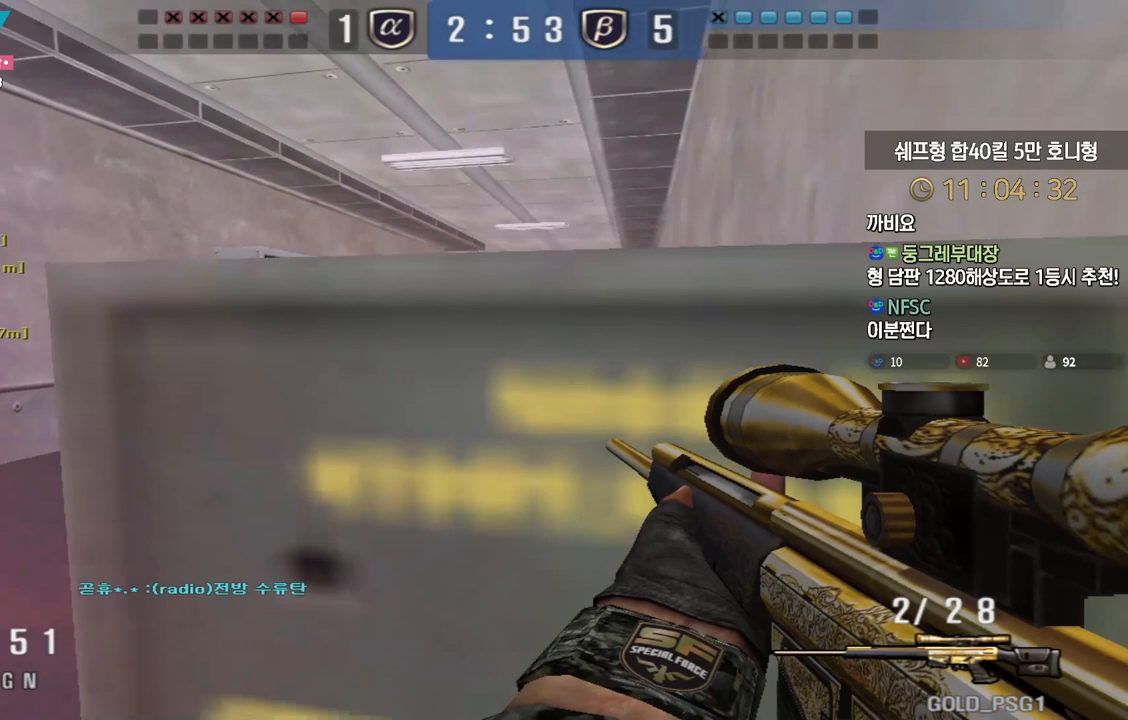
{"keys": ["shift"], "events": [[17, "a", "down"], [17, "s", "down"], [133, "shift", "down"], [300, "a", "up"], [300, "s", "up"], [317, "d", "down"], [417, "d", "up"]]}
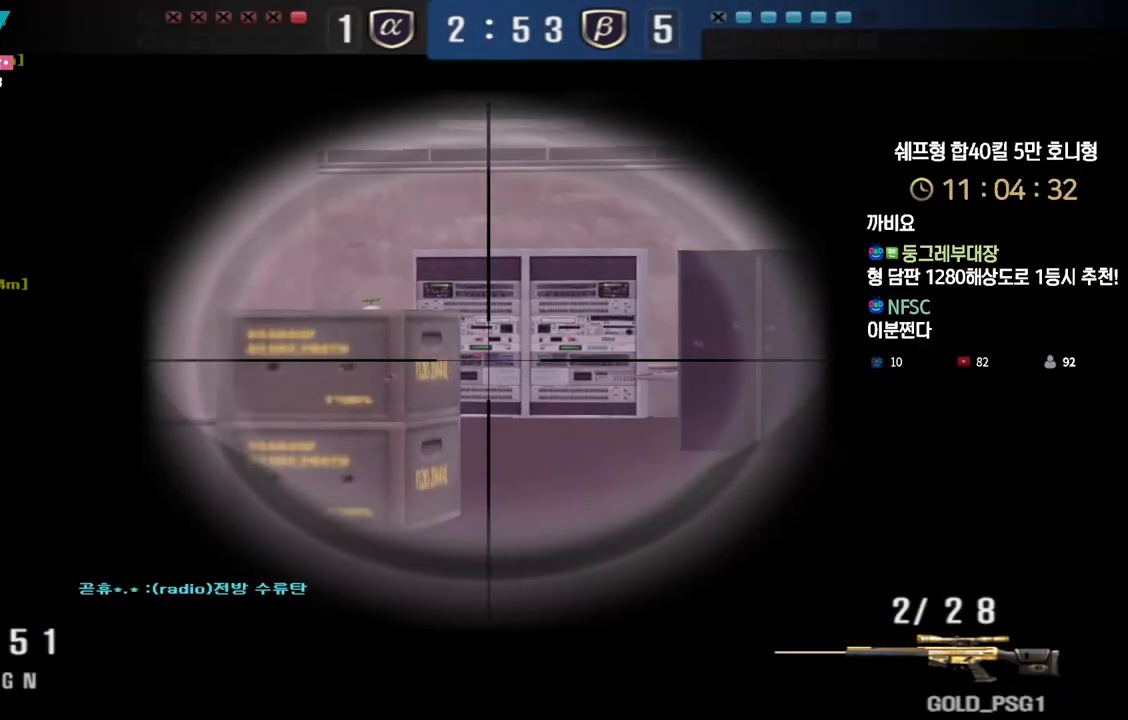
{"keys": ["d", "shift"], "events": [[50, "d", "down"], [133, "d", "up"], [250, "d", "down"], [317, "d", "up"], [433, "d", "down"]]}
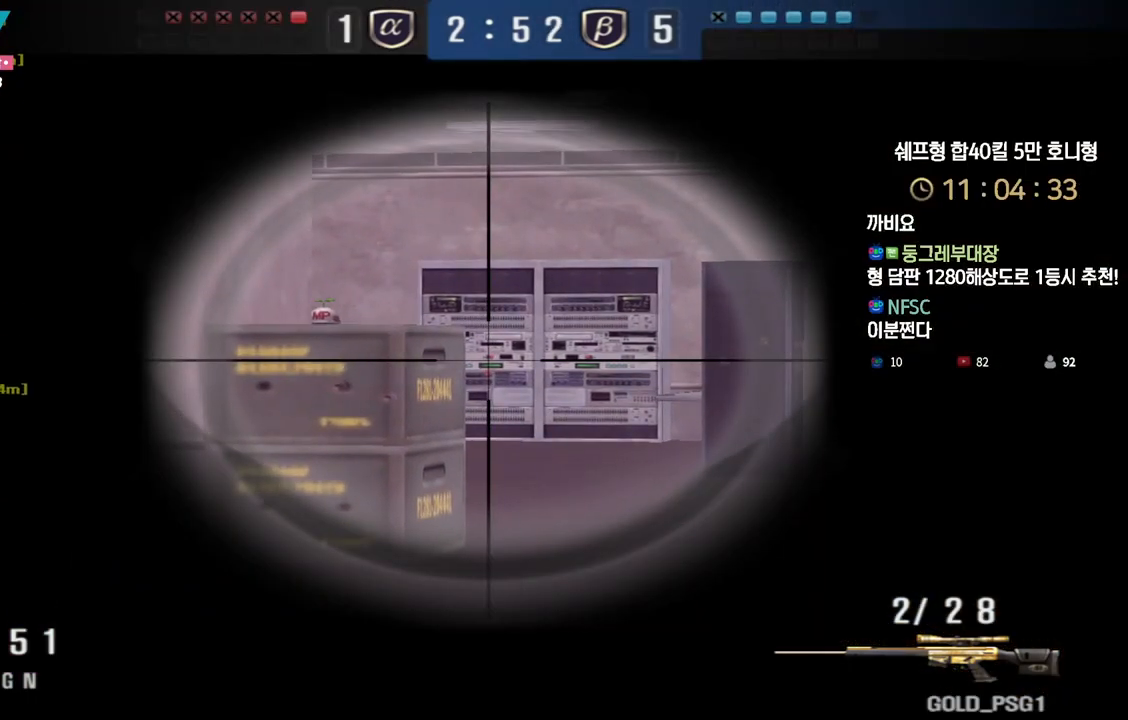
{"keys": ["shift"], "events": [[33, "d", "up"], [167, "d", "down"], [233, "d", "up"], [367, "d", "down"], [433, "d", "up"]]}
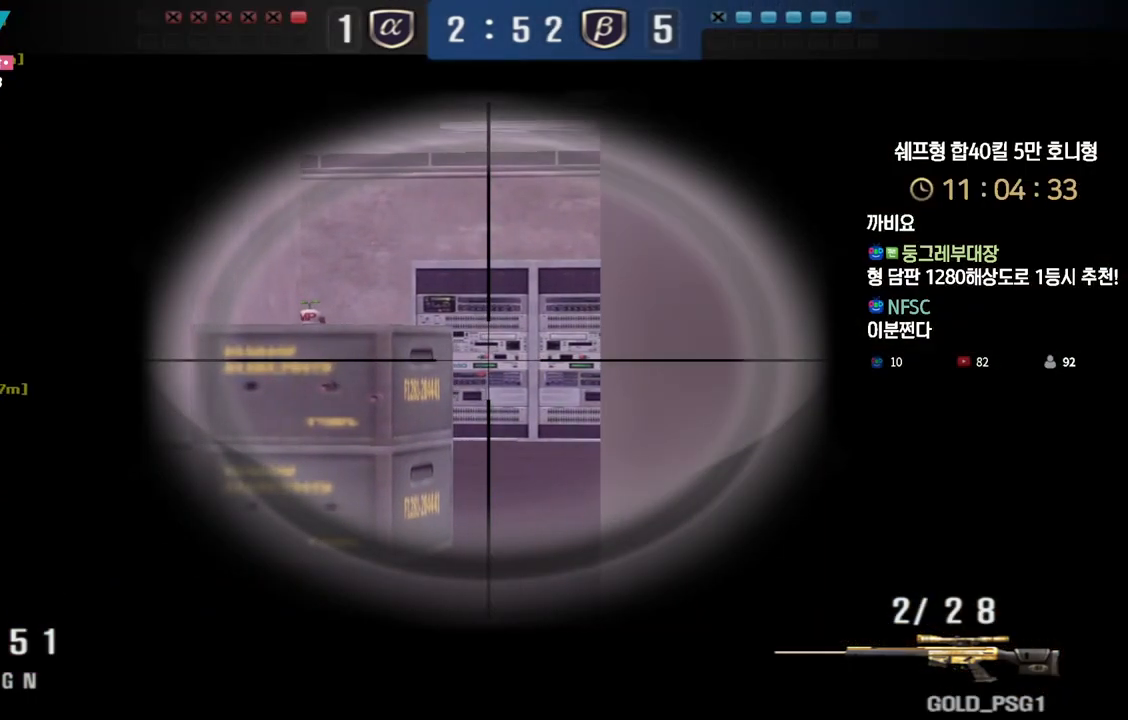
{"keys": ["d", "shift"], "events": [[50, "d", "down"], [100, "d", "up"], [233, "d", "down"], [283, "d", "up"], [483, "d", "down"]]}
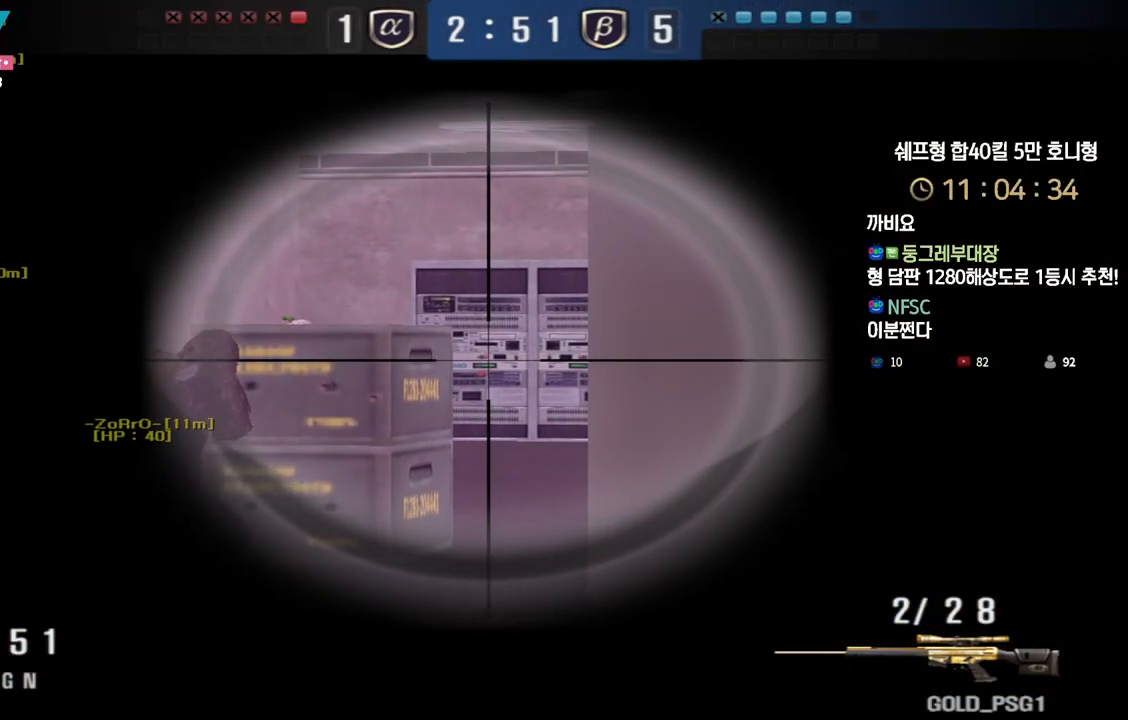
{"keys": ["shift"], "events": [[33, "d", "up"]]}
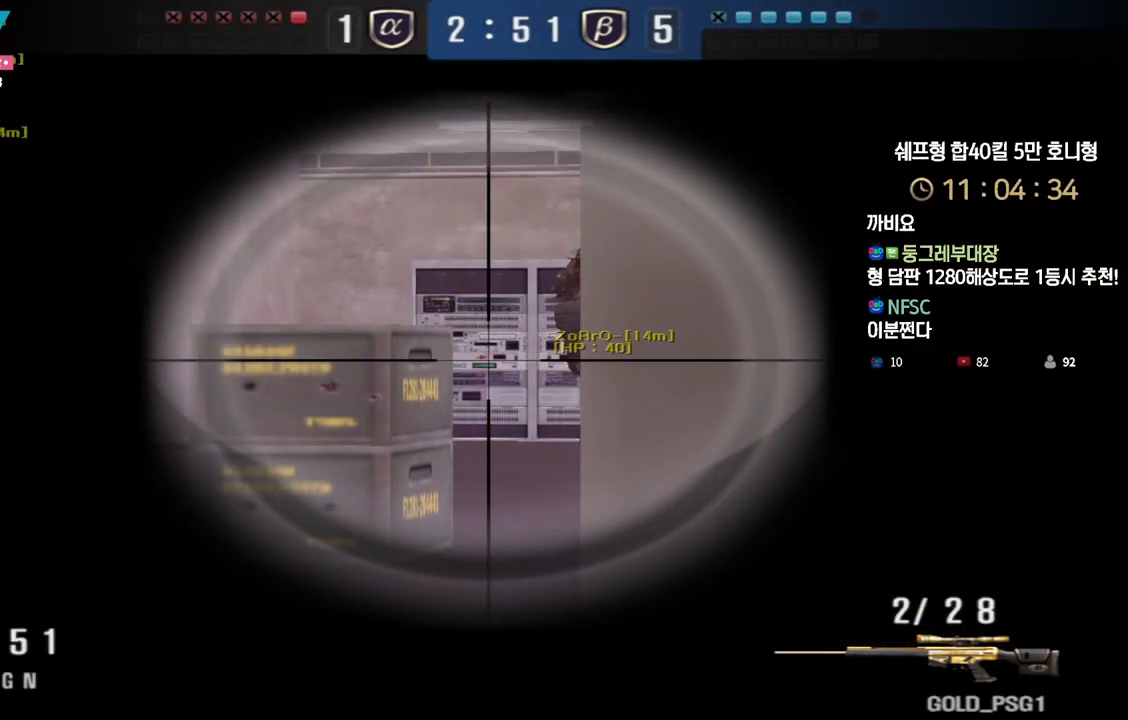
{"keys": ["shift"], "events": []}